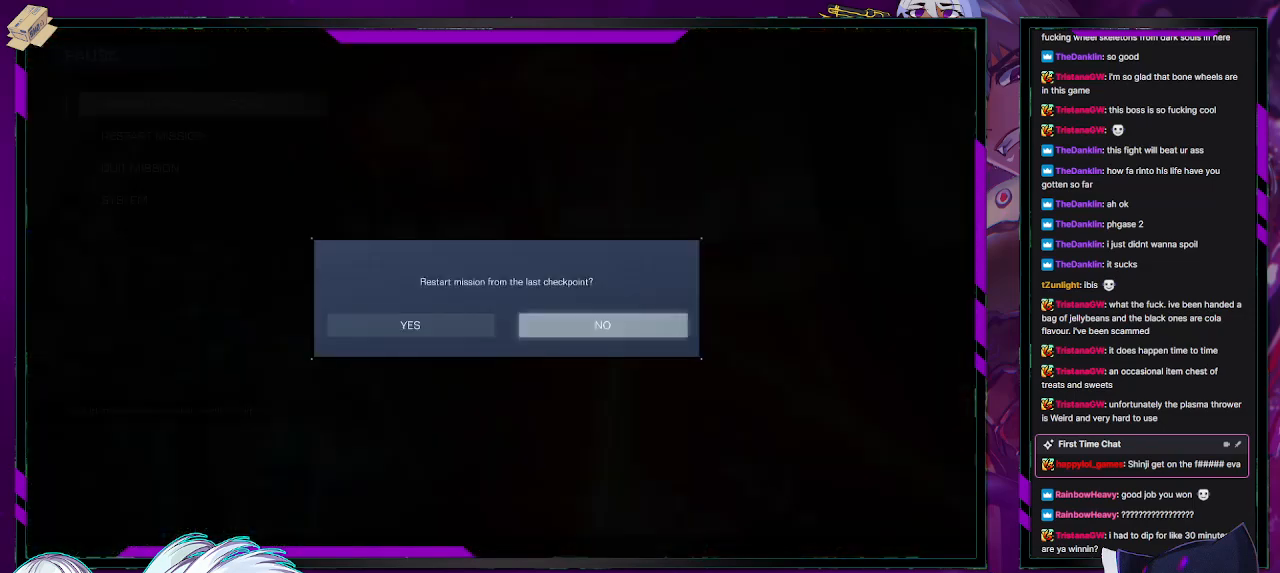
Gameplay with a controller (Xbox layout); each line is a JSON object with the inputs held at the frame after it. "events" lists button and stick changes between this image and that frame as [ms after this image, input, new state], when the widget could be followed in between.
{"buttons": [], "left_stick": "center", "right_stick": "center", "events": [[17, "DPAD_LEFT", "down"], [83, "DPAD_LEFT", "up"], [117, "A", "down"], [183, "A", "up"], [250, "A", "down"], [300, "A", "up"]]}
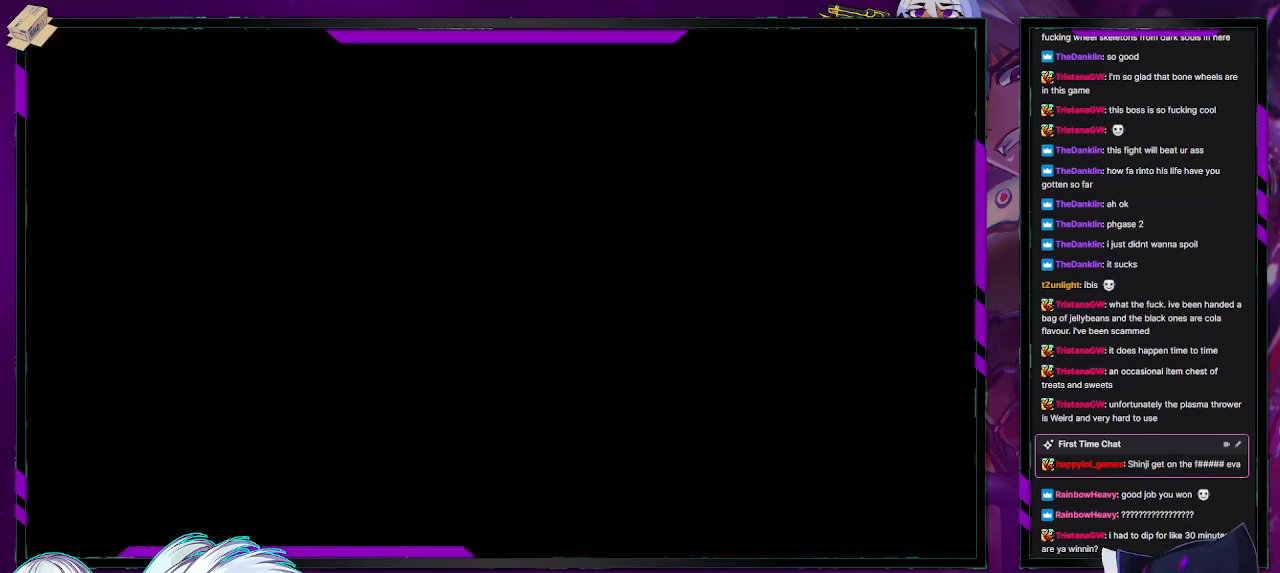
{"buttons": [], "left_stick": "center", "right_stick": "center", "events": []}
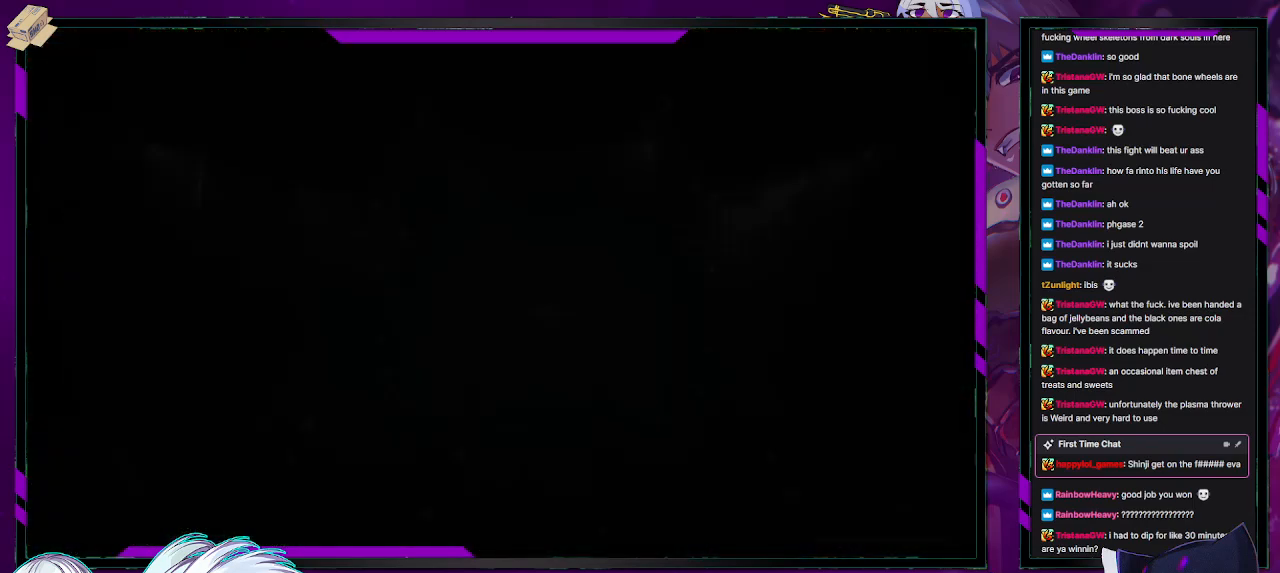
{"buttons": [], "left_stick": "center", "right_stick": "center", "events": []}
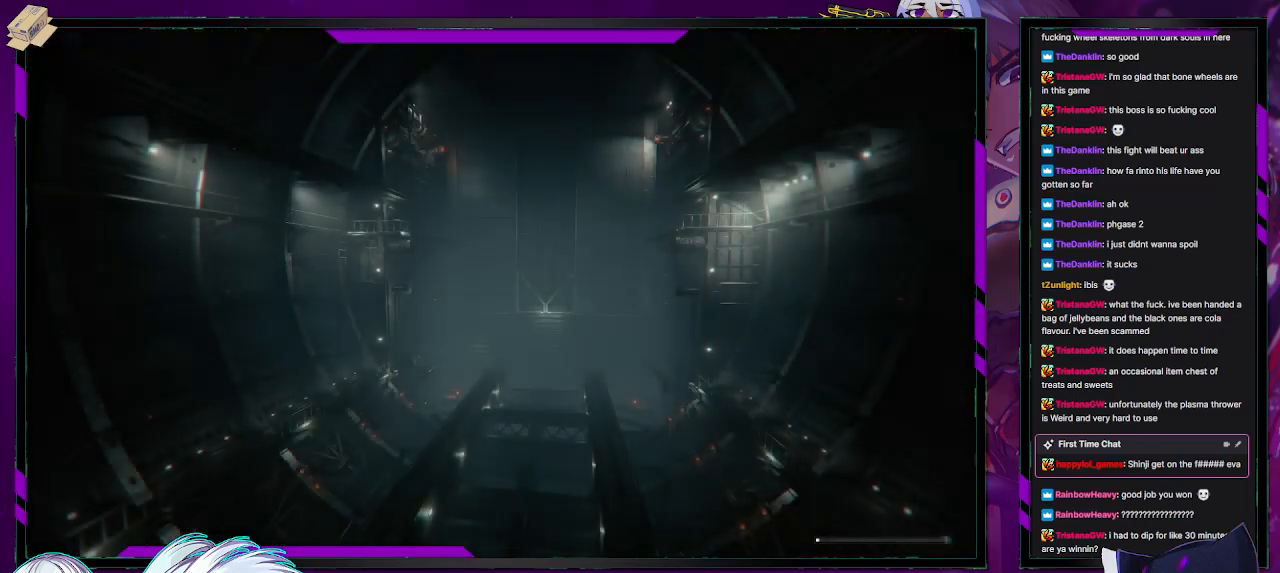
{"buttons": [], "left_stick": "center", "right_stick": "center", "events": []}
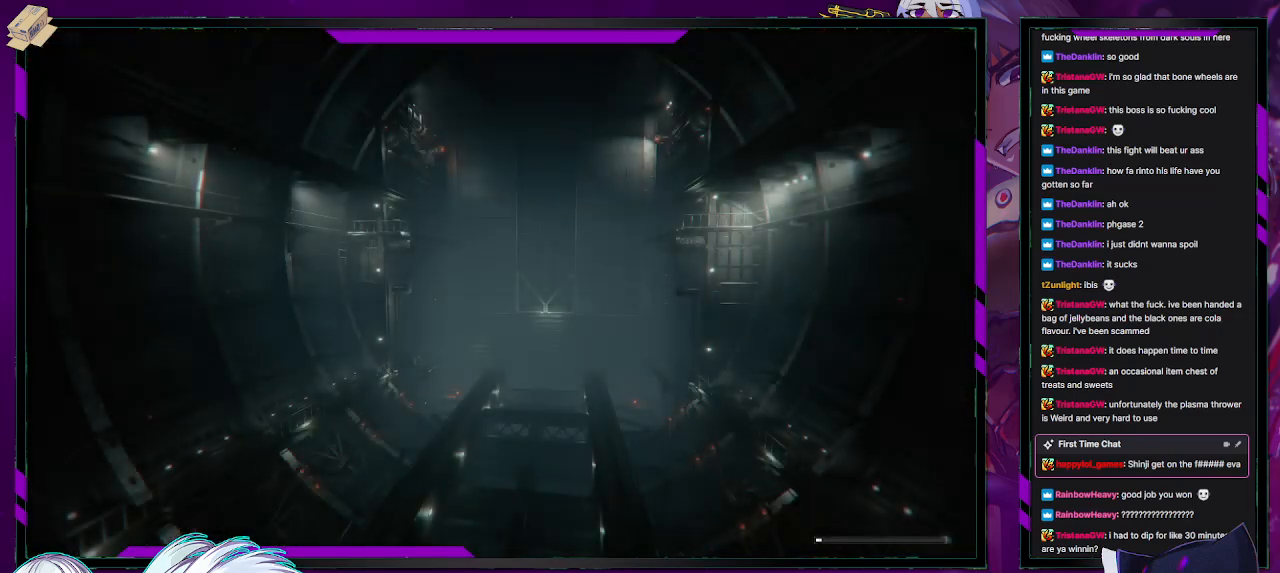
{"buttons": [], "left_stick": "center", "right_stick": "center", "events": []}
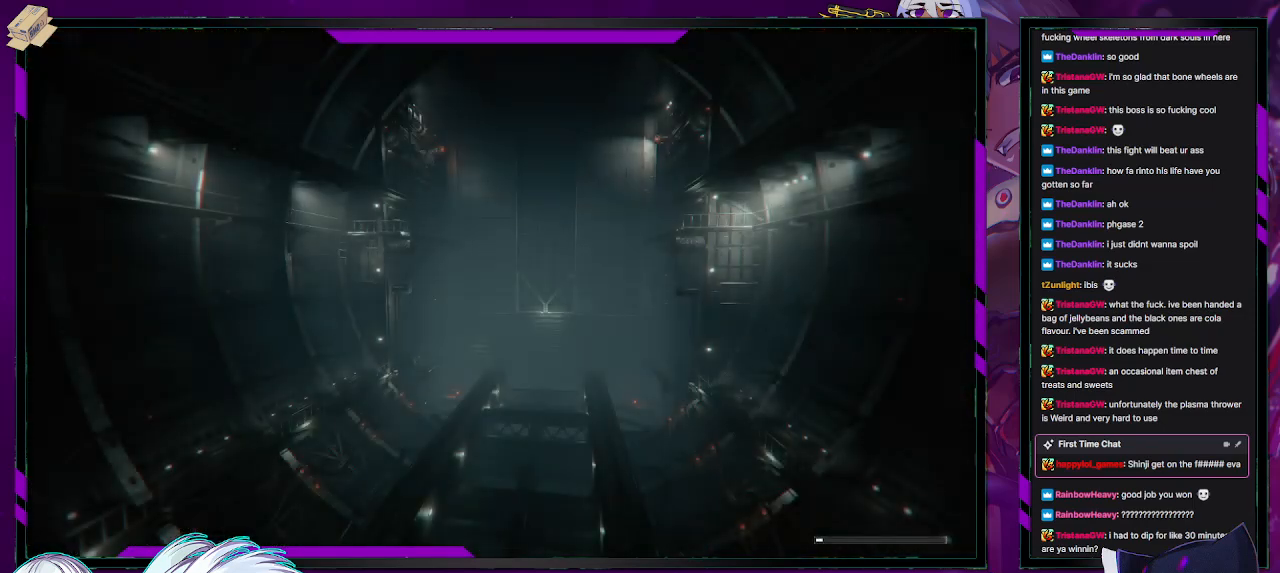
{"buttons": [], "left_stick": "center", "right_stick": "center", "events": []}
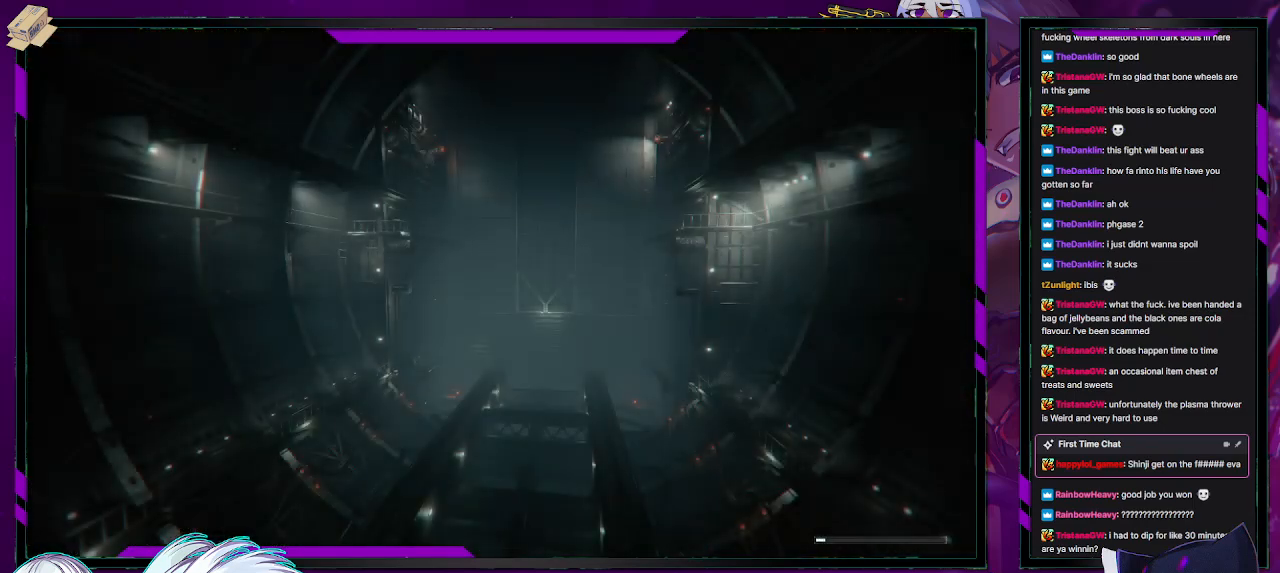
{"buttons": [], "left_stick": "center", "right_stick": "center", "events": []}
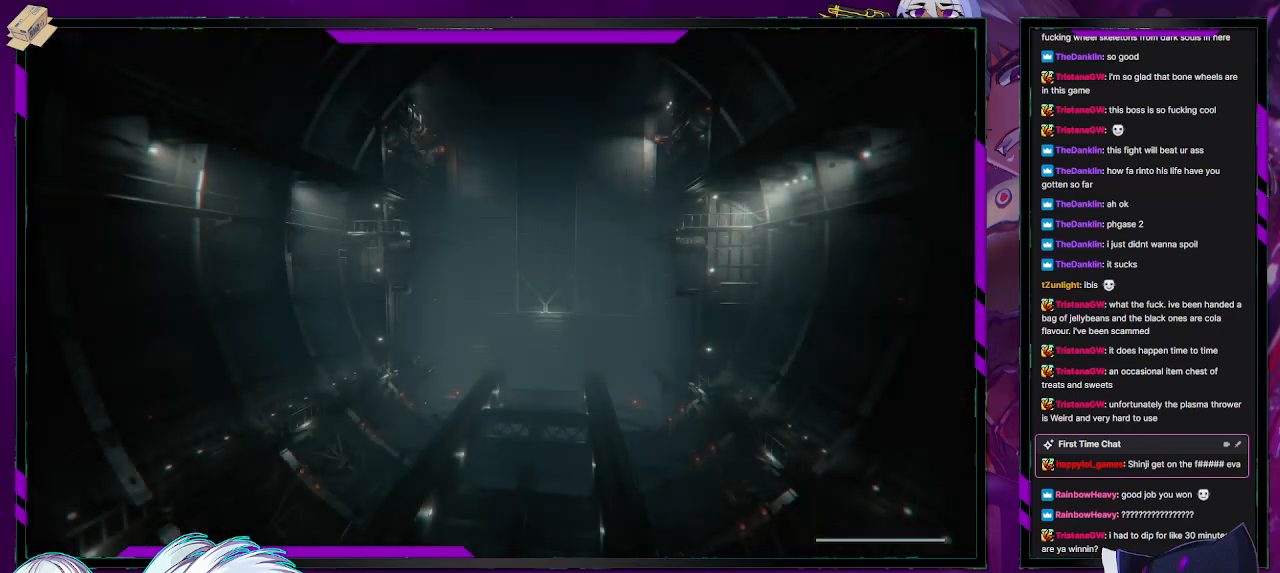
{"buttons": ["R2"], "left_stick": "down-left", "right_stick": "center", "events": [[200, "R2", "down"], [333, "left_stick", "down-left"]]}
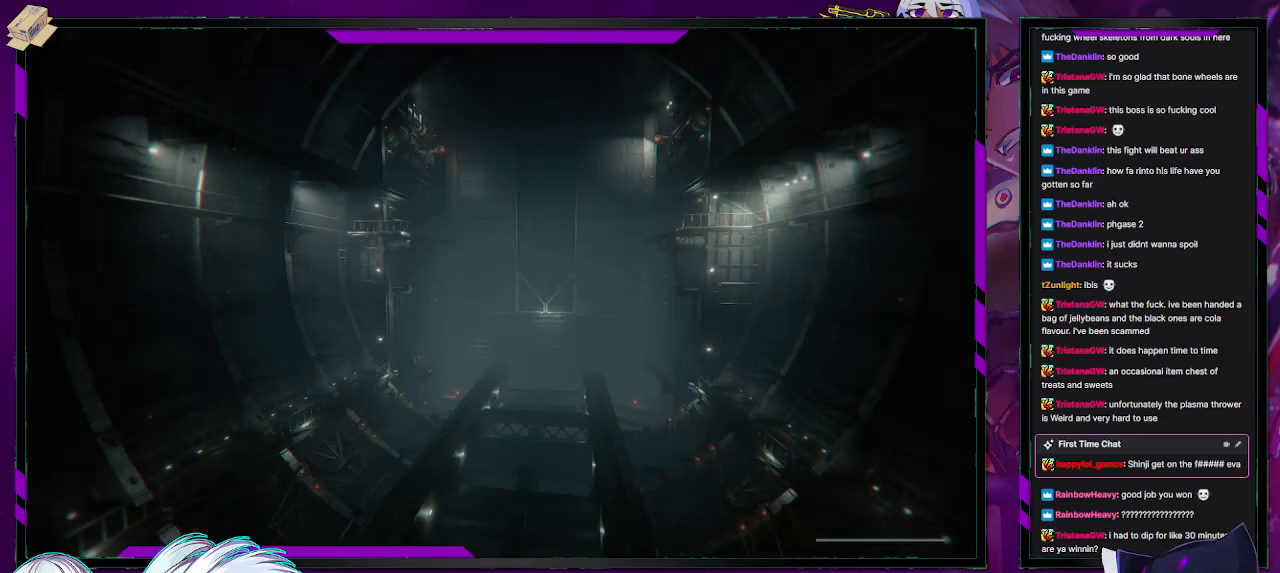
{"buttons": ["R2"], "left_stick": "down-left", "right_stick": "center", "events": []}
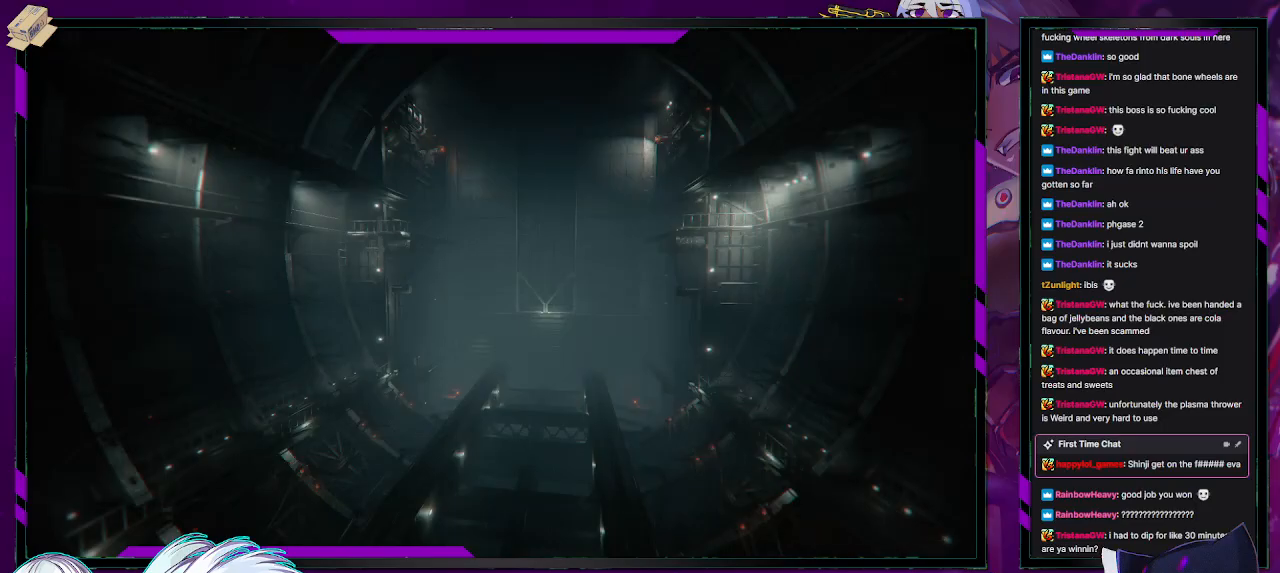
{"buttons": ["R2"], "left_stick": "down-left", "right_stick": "center", "events": []}
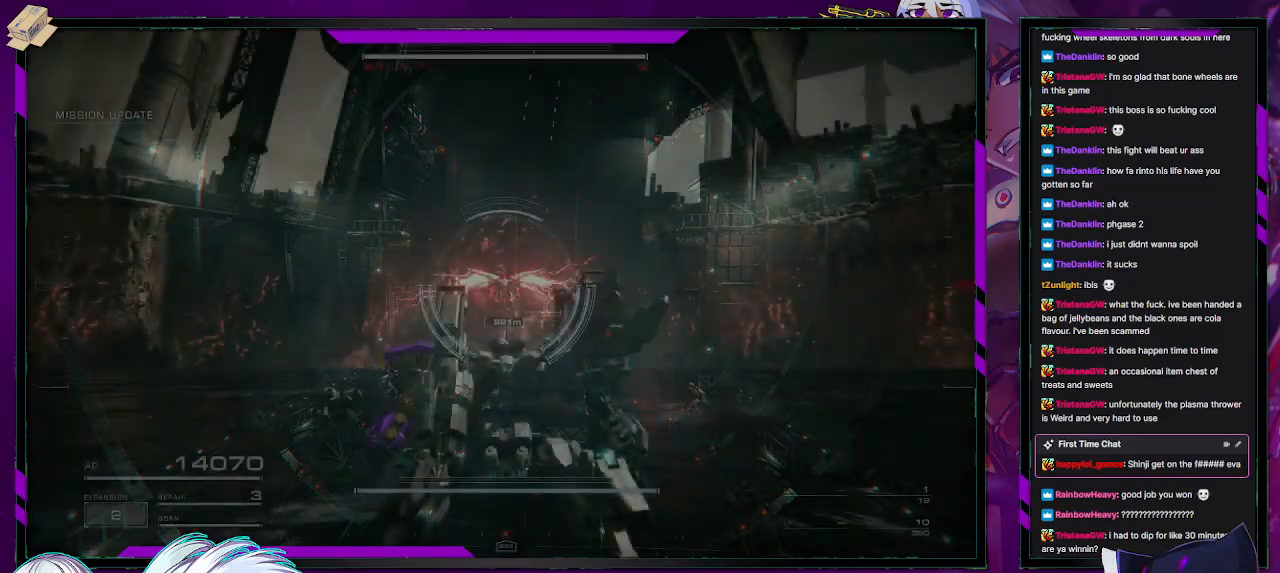
{"buttons": ["R2"], "left_stick": "down-left", "right_stick": "center", "events": []}
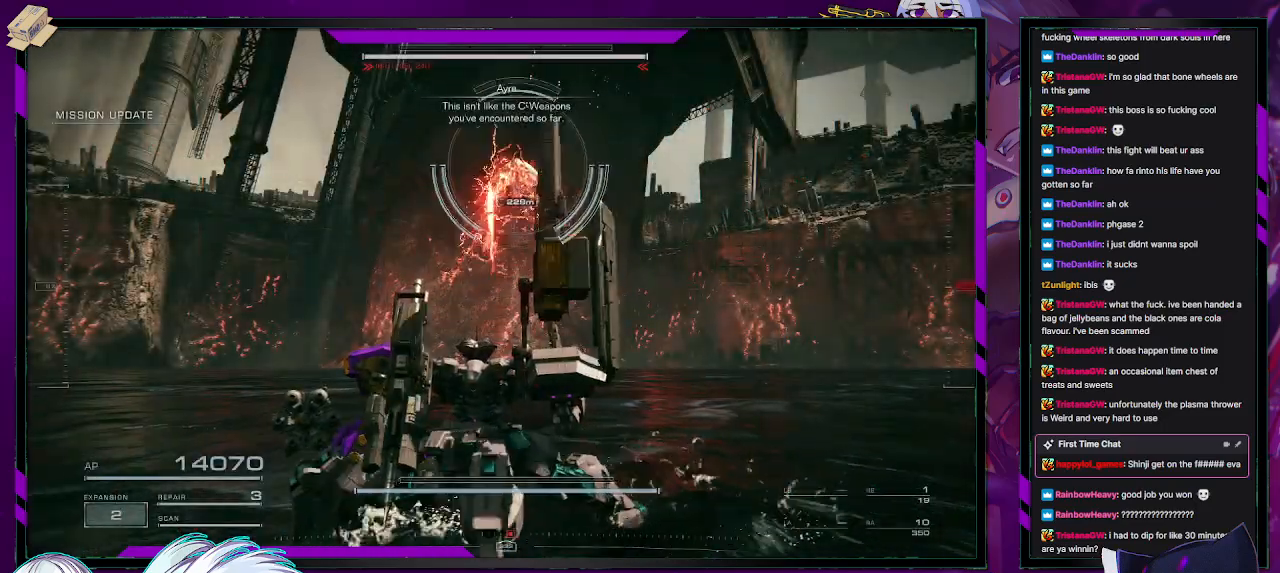
{"buttons": ["X", "R2"], "left_stick": "left", "right_stick": "center", "events": [[100, "left_stick", "left"], [217, "right_stick", "right"], [383, "right_stick", "center"], [483, "X", "down"]]}
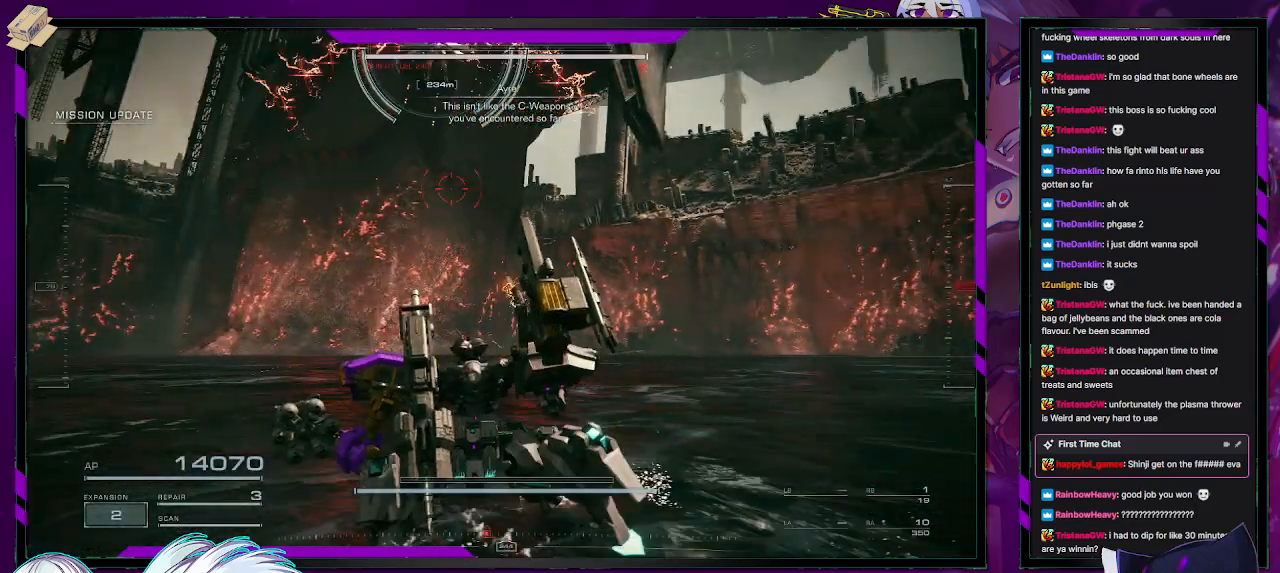
{"buttons": ["R2"], "left_stick": "left", "right_stick": "right", "events": [[150, "X", "up"], [400, "right_stick", "right"]]}
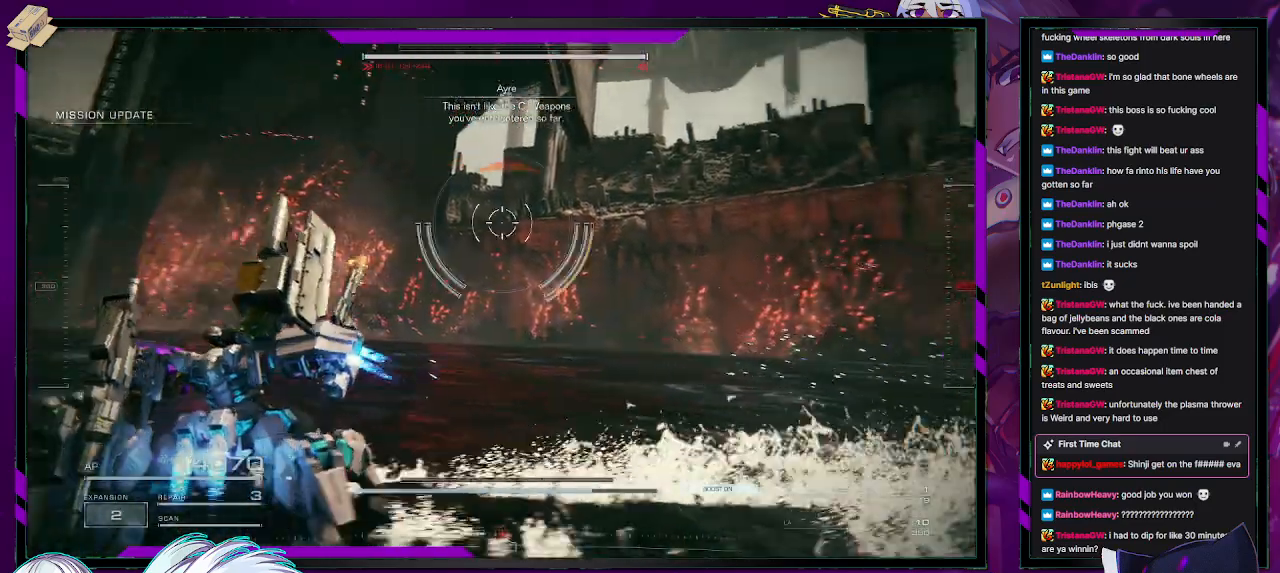
{"buttons": ["R2"], "left_stick": "down-left", "right_stick": "center", "events": [[117, "left_stick", "down-left"], [117, "right_stick", "center"]]}
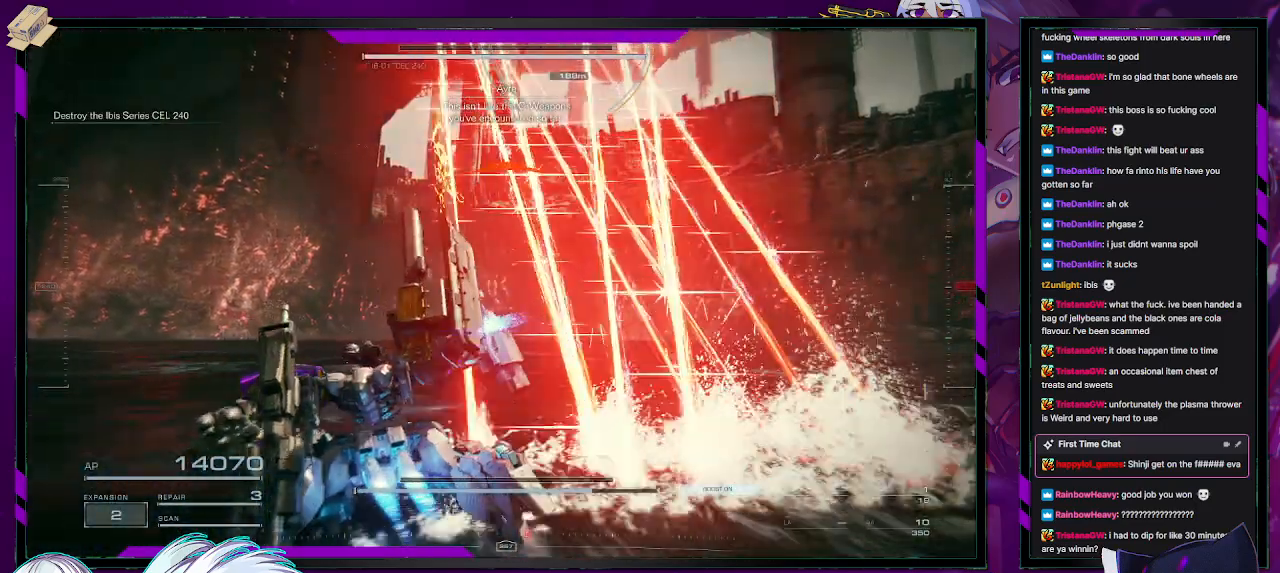
{"buttons": ["R2"], "left_stick": "down-left", "right_stick": "right", "events": [[17, "right_stick", "right"], [117, "right_stick", "up-right"], [383, "right_stick", "center"], [500, "right_stick", "right"]]}
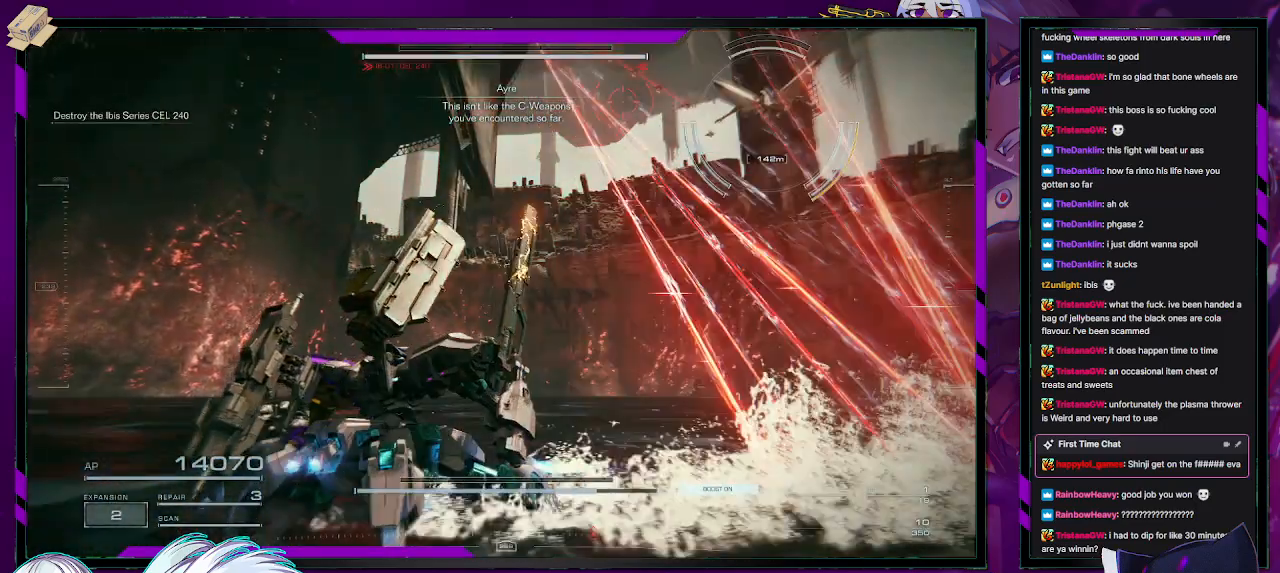
{"buttons": ["R1", "R2"], "left_stick": "left", "right_stick": "center", "events": [[367, "left_stick", "left"], [450, "right_stick", "center"], [500, "R1", "down"]]}
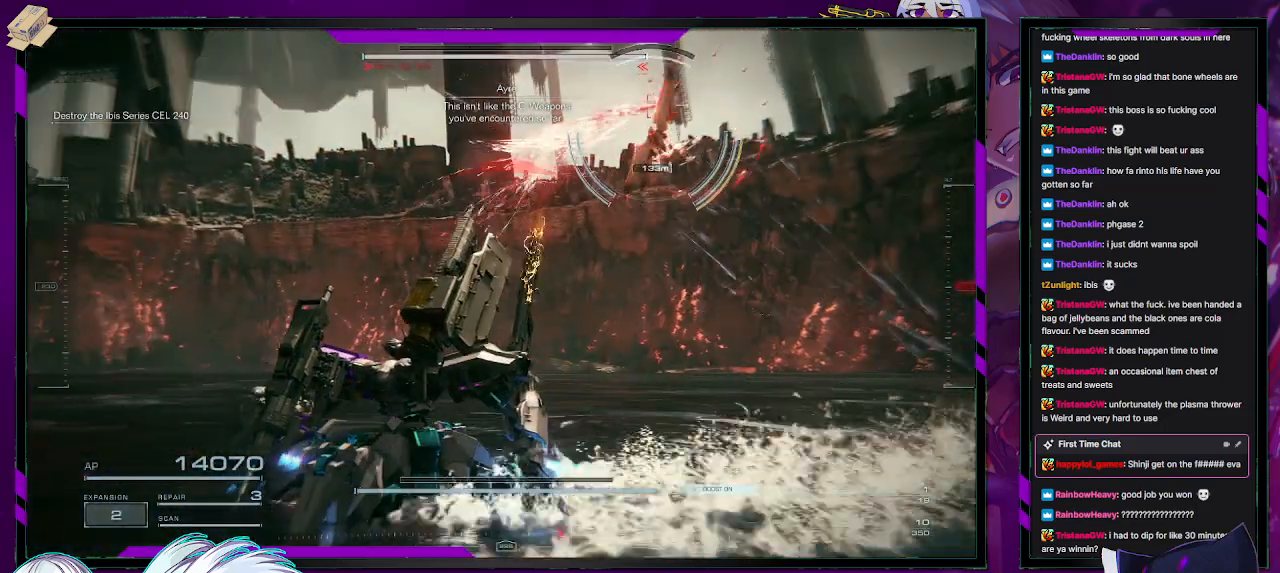
{"buttons": ["R2"], "left_stick": "down-left", "right_stick": "left", "events": [[100, "R1", "up"], [117, "right_stick", "down-right"], [150, "left_stick", "down-left"], [350, "right_stick", "down-left"], [417, "right_stick", "left"]]}
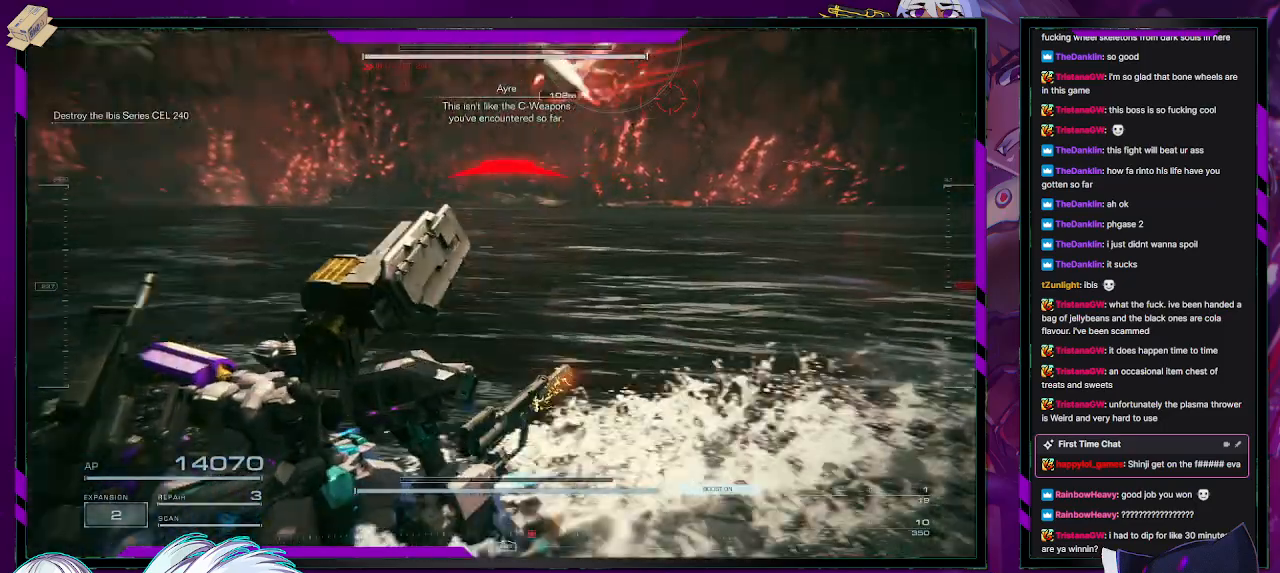
{"buttons": ["R2"], "left_stick": "up-left", "right_stick": "left", "events": [[183, "left_stick", "left"], [333, "left_stick", "up-left"]]}
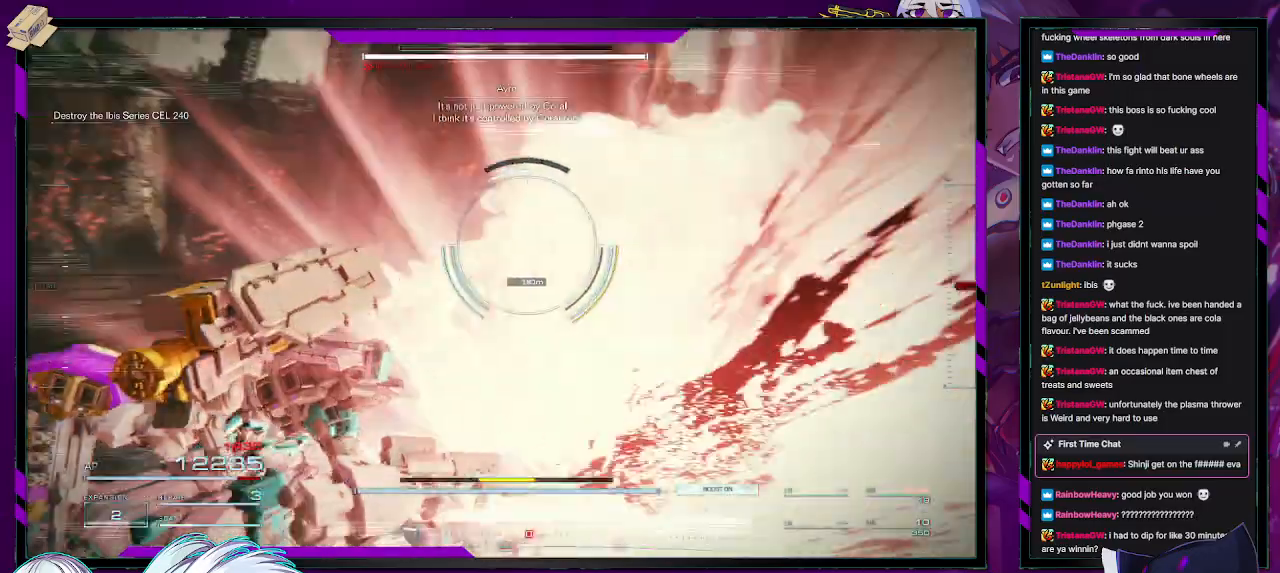
{"buttons": [], "left_stick": "up-left", "right_stick": "down-left", "events": [[67, "right_stick", "center"], [133, "X", "down"], [183, "left_stick", "up"], [267, "X", "up"], [350, "left_stick", "up-left"], [433, "R2", "up"], [450, "right_stick", "down-left"]]}
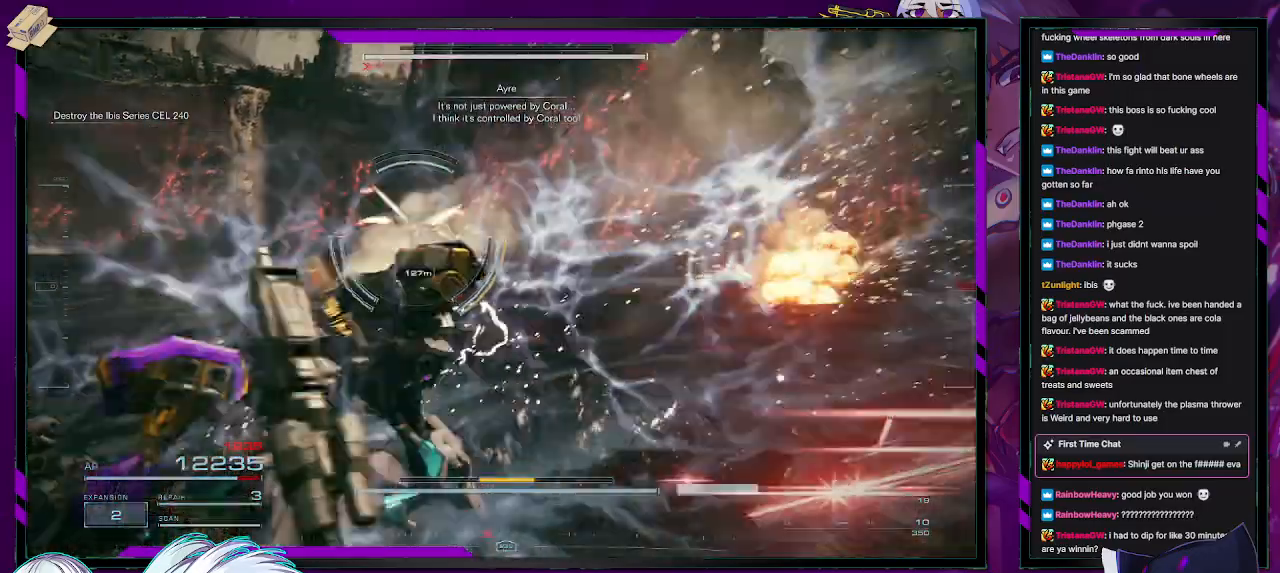
{"buttons": ["R2"], "left_stick": "up", "right_stick": "center", "events": [[17, "R2", "down"], [17, "right_stick", "left"], [117, "R2", "up"], [200, "R2", "down"], [200, "left_stick", "up"], [217, "right_stick", "center"], [283, "R2", "up"], [333, "R2", "down"]]}
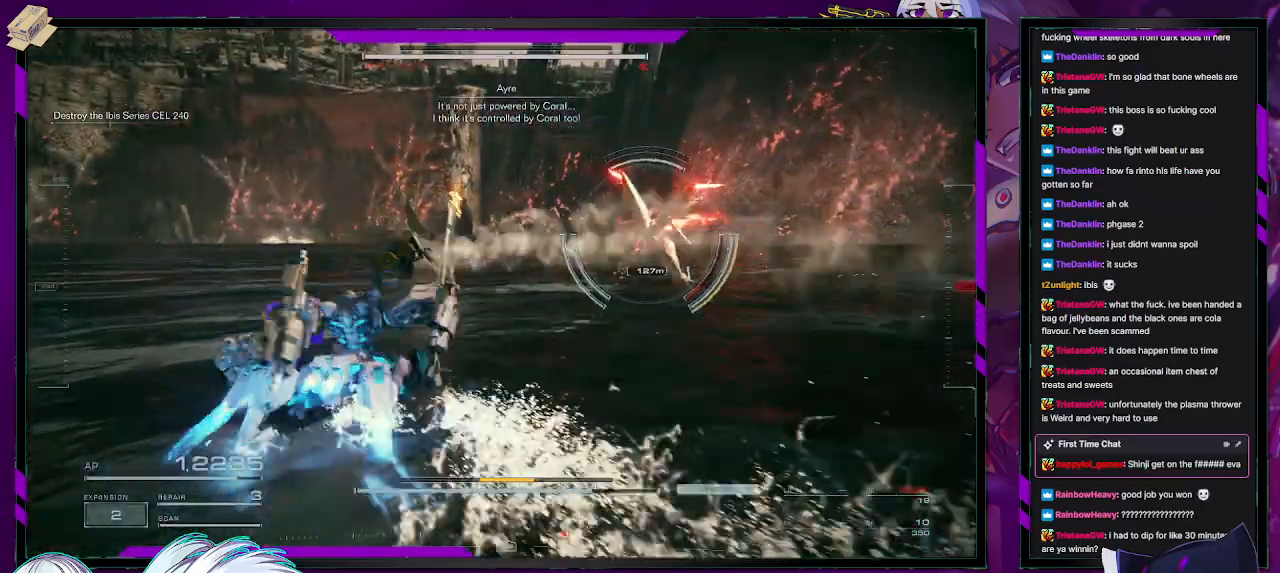
{"buttons": ["X", "R2"], "left_stick": "up", "right_stick": "center", "events": [[67, "right_stick", "right"], [300, "right_stick", "center"], [500, "X", "down"]]}
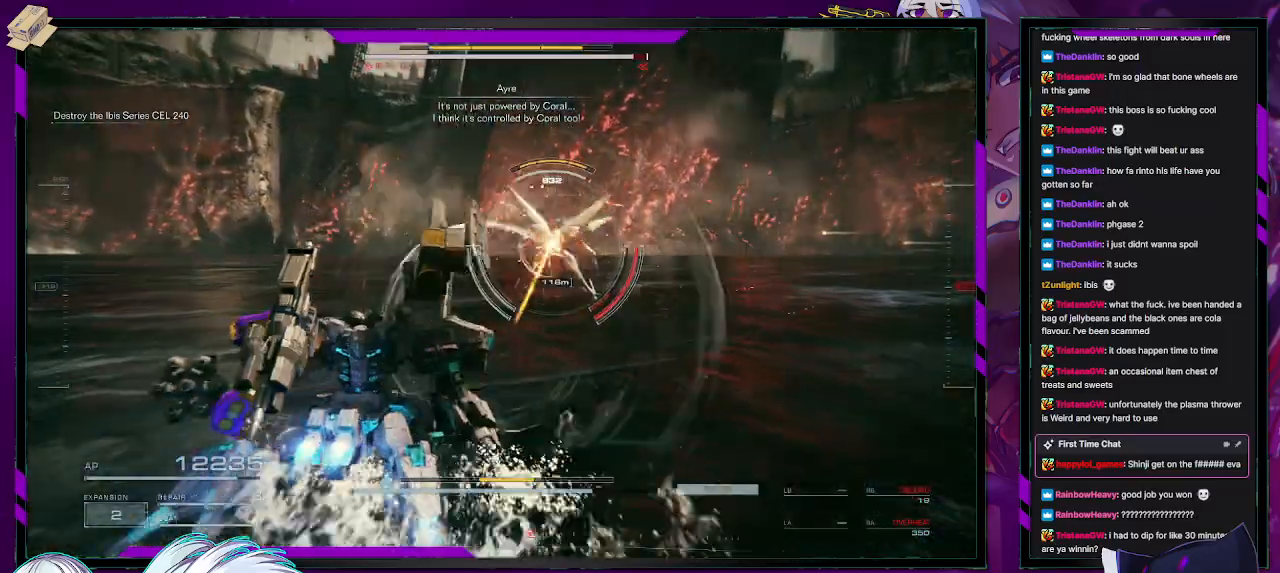
{"buttons": ["R2"], "left_stick": "up", "right_stick": "right", "events": [[117, "X", "up"], [400, "right_stick", "right"]]}
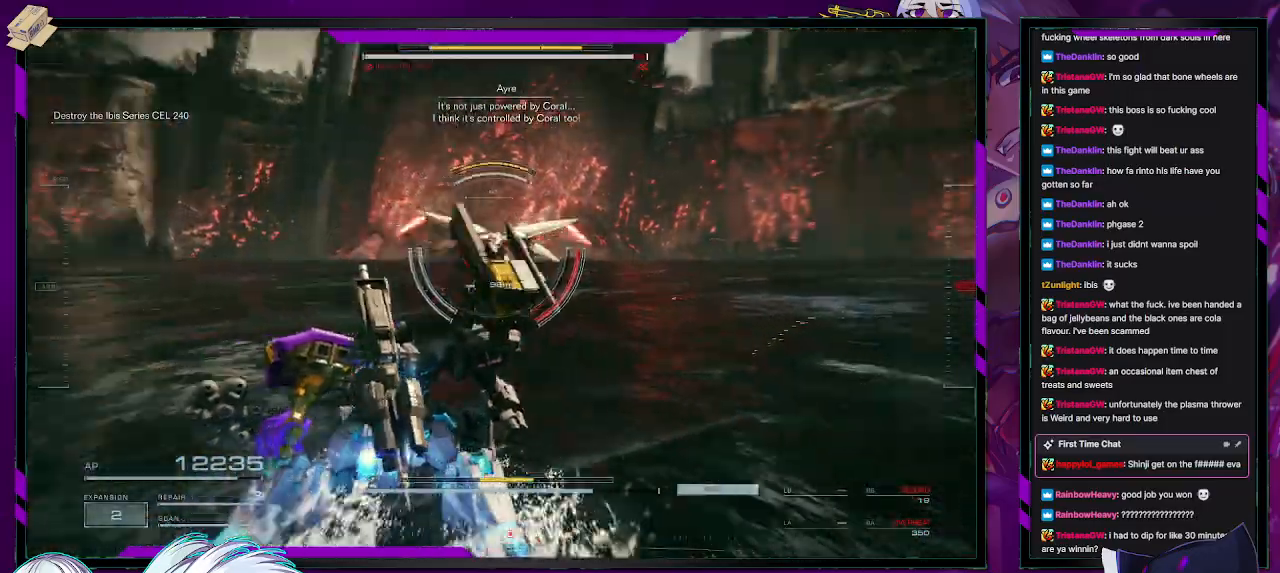
{"buttons": ["L2", "R2"], "left_stick": "up-right", "right_stick": "right", "events": [[50, "right_stick", "center"], [133, "left_stick", "up-right"], [150, "X", "down"], [233, "X", "up"], [433, "right_stick", "right"], [483, "L2", "down"]]}
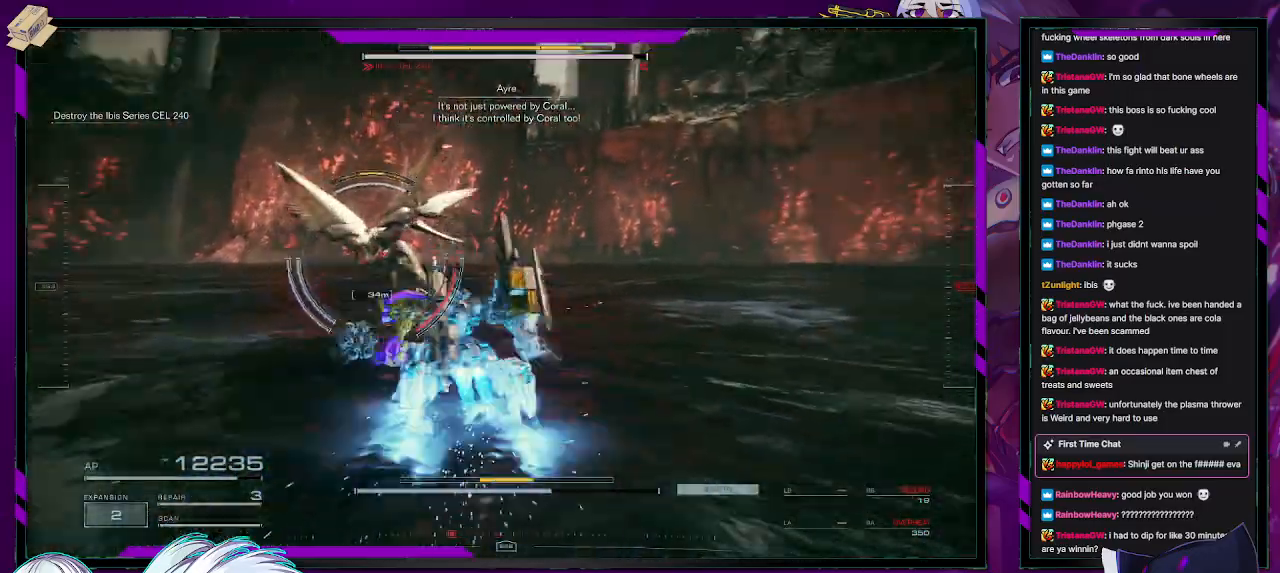
{"buttons": ["L2", "R2"], "left_stick": "up-left", "right_stick": "left", "events": [[100, "left_stick", "up"], [117, "right_stick", "up-left"], [317, "right_stick", "left"], [350, "left_stick", "up-left"]]}
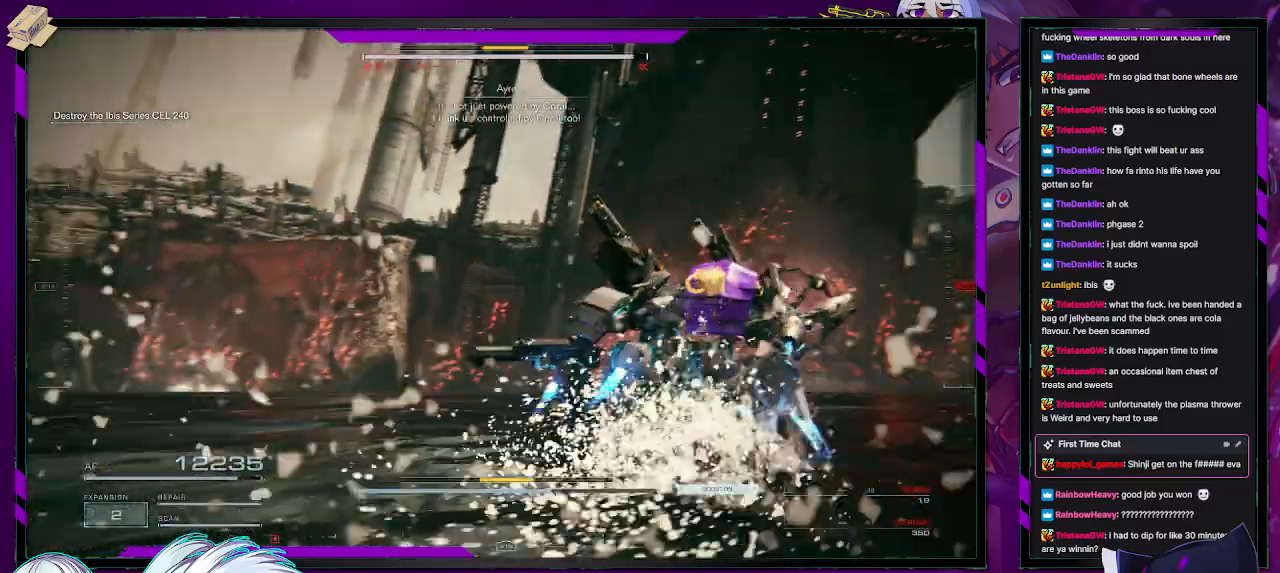
{"buttons": ["L2", "R2"], "left_stick": "up-left", "right_stick": "up-left", "events": [[367, "right_stick", "up-left"]]}
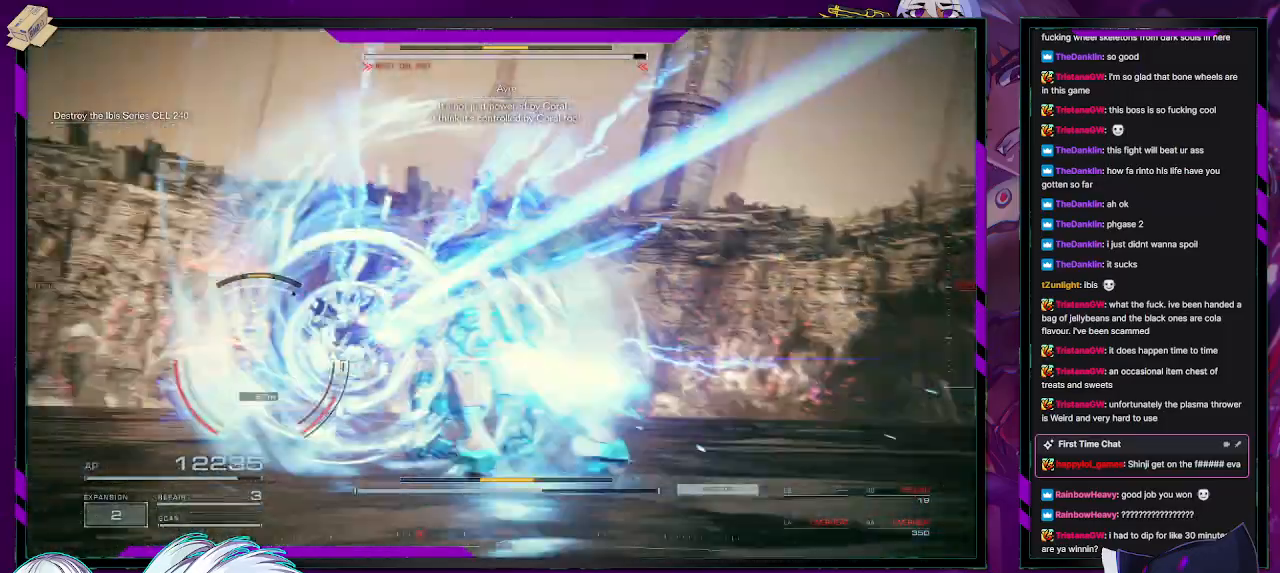
{"buttons": ["L2", "R2"], "left_stick": "up-left", "right_stick": "center", "events": [[100, "right_stick", "center"], [250, "right_stick", "down-left"], [300, "right_stick", "down"], [450, "right_stick", "center"]]}
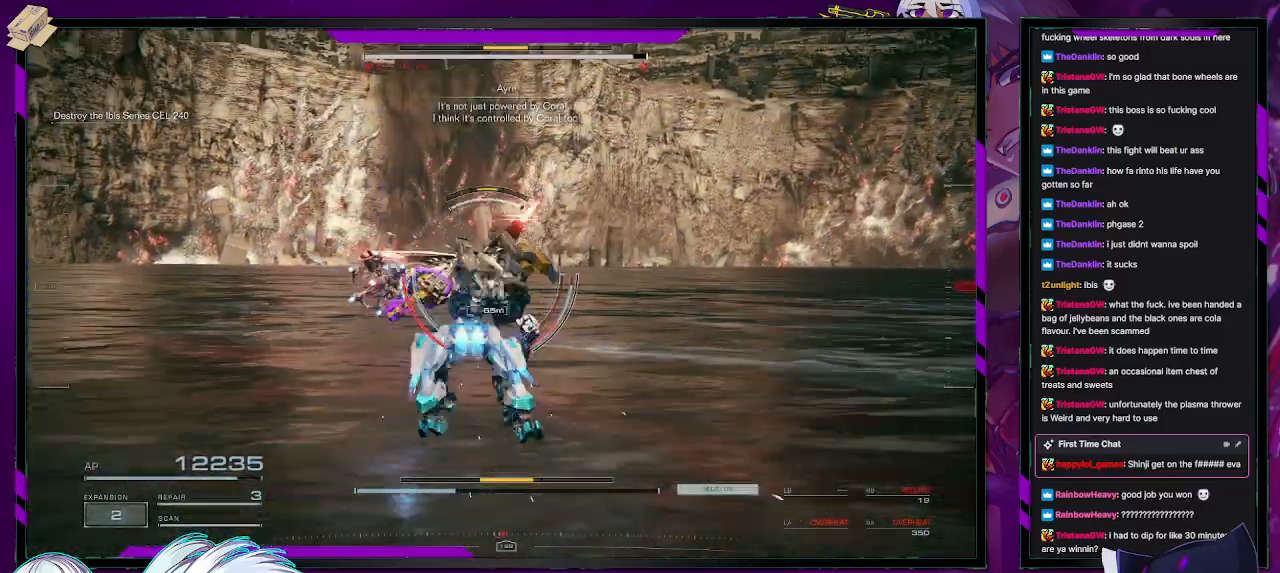
{"buttons": ["L2", "R2"], "left_stick": "up", "right_stick": "right", "events": [[150, "left_stick", "up"], [350, "right_stick", "right"]]}
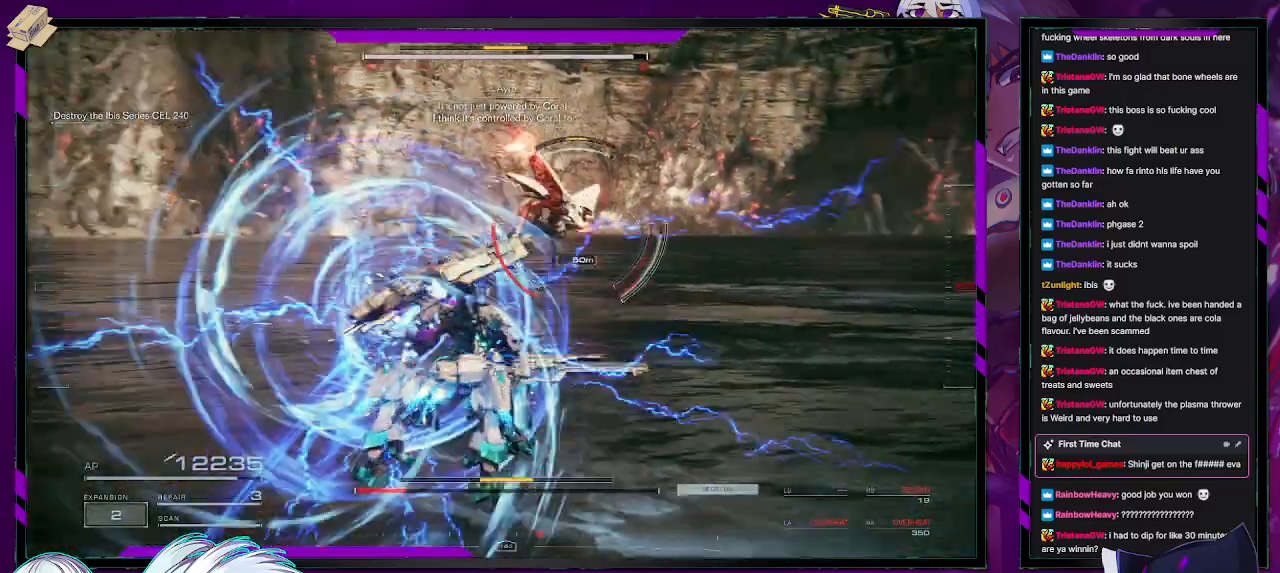
{"buttons": [], "left_stick": "up", "right_stick": "center", "events": [[300, "right_stick", "center"], [333, "L2", "up"], [333, "R2", "up"], [350, "R2", "down"], [367, "right_stick", "up-left"], [433, "R2", "up"], [433, "right_stick", "center"]]}
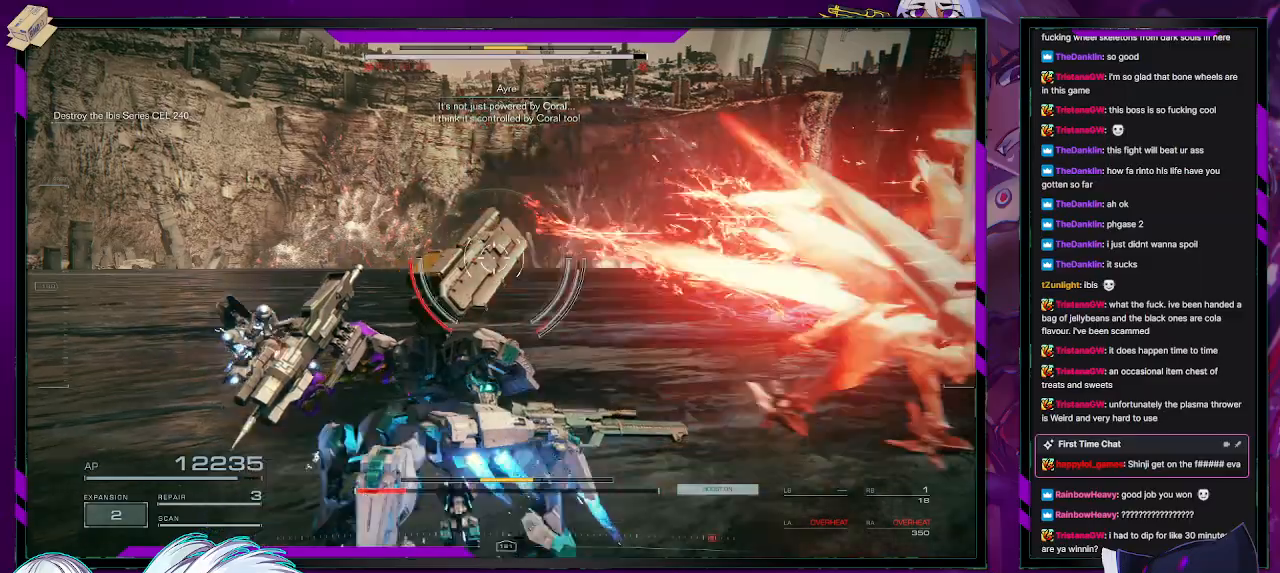
{"buttons": ["R2"], "left_stick": "down-right", "right_stick": "right", "events": [[17, "R2", "down"], [50, "left_stick", "right"], [133, "right_stick", "right"], [200, "left_stick", "down"], [433, "left_stick", "down-right"]]}
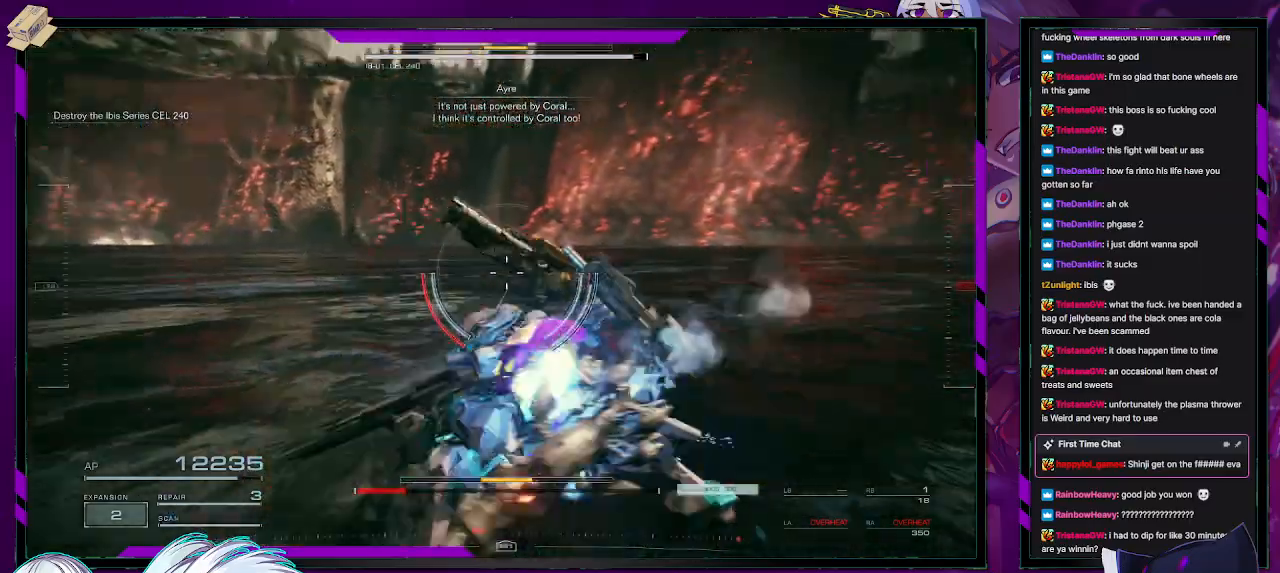
{"buttons": ["R2"], "left_stick": "up-right", "right_stick": "right", "events": [[233, "left_stick", "up-right"]]}